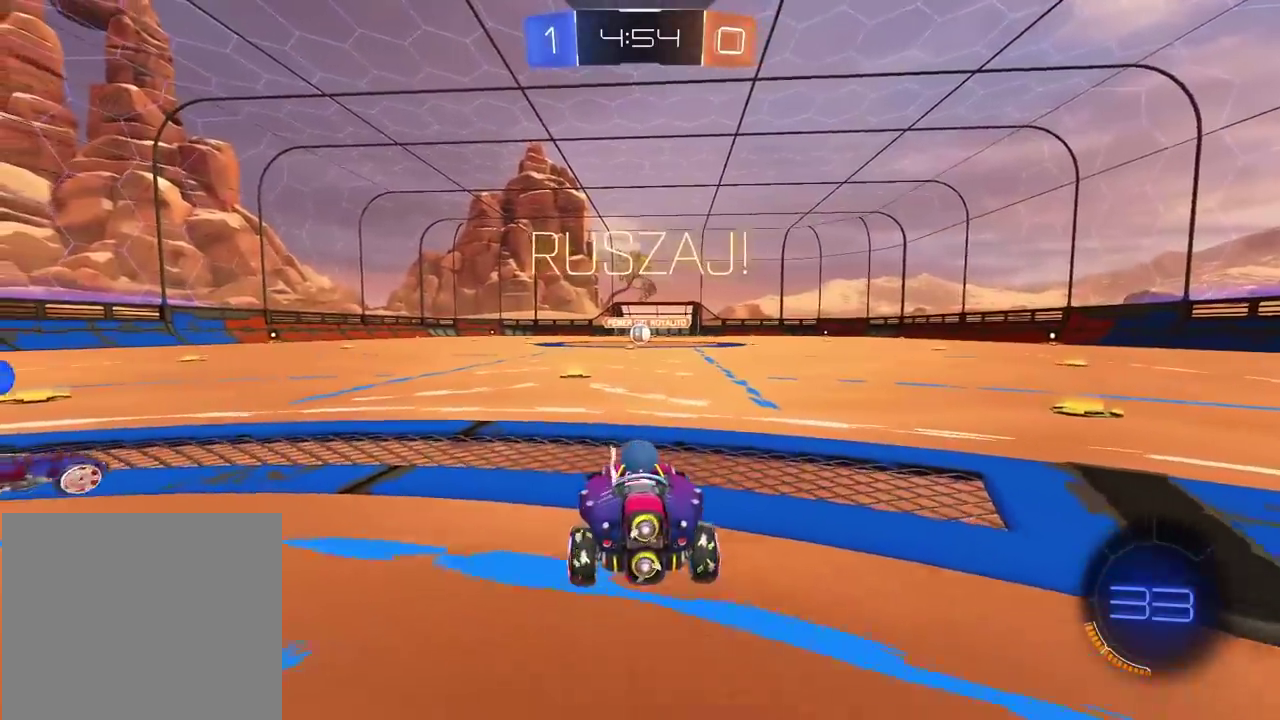
Gameplay with a controller (PlayStation layout); each line is a JSON object with the inputs held at the frame after it. "events" lists button and stick changes between this image and that frame as [ms after this image, input, new state], when the widget could be followed in between. Not read: L1 R1.
{"buttons": ["CROSS", "R2"], "left_stick": "up", "right_stick": "center", "events": [[450, "left_stick", "up"], [483, "CROSS", "down"]]}
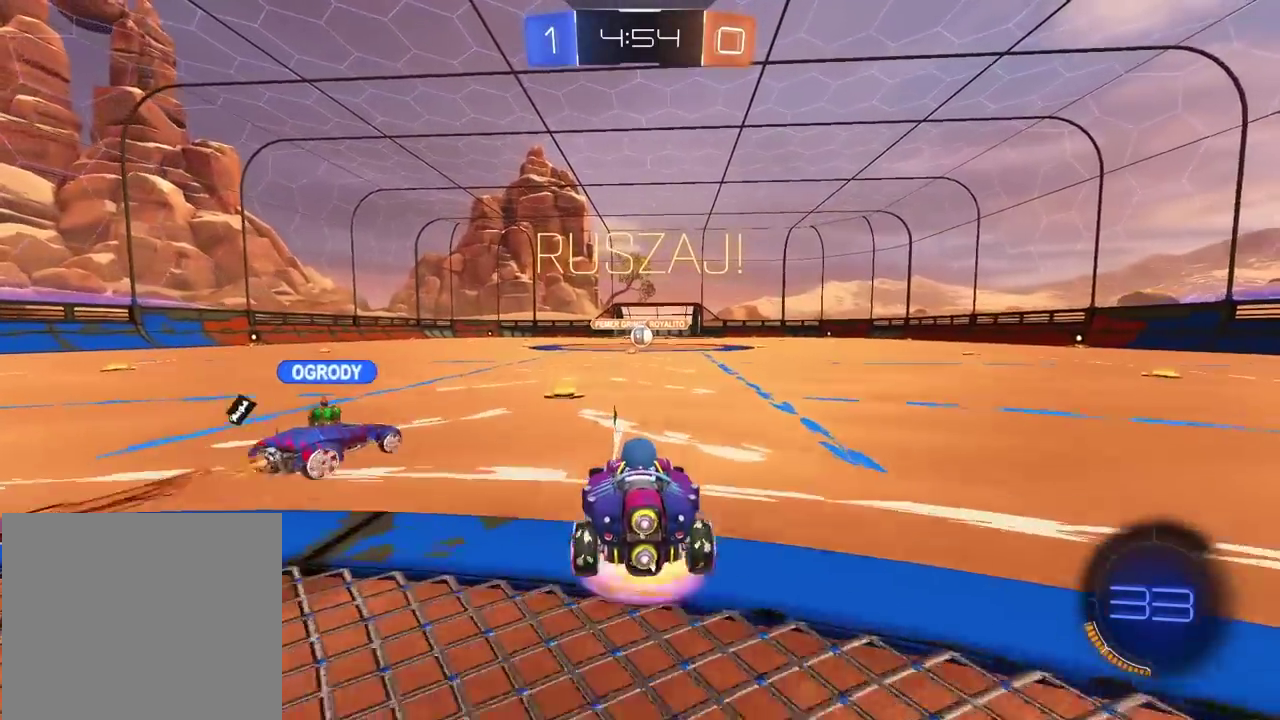
{"buttons": ["R2"], "left_stick": "center", "right_stick": "center", "events": [[67, "CROSS", "up"], [117, "CROSS", "down"], [217, "CROSS", "up"], [217, "left_stick", "center"]]}
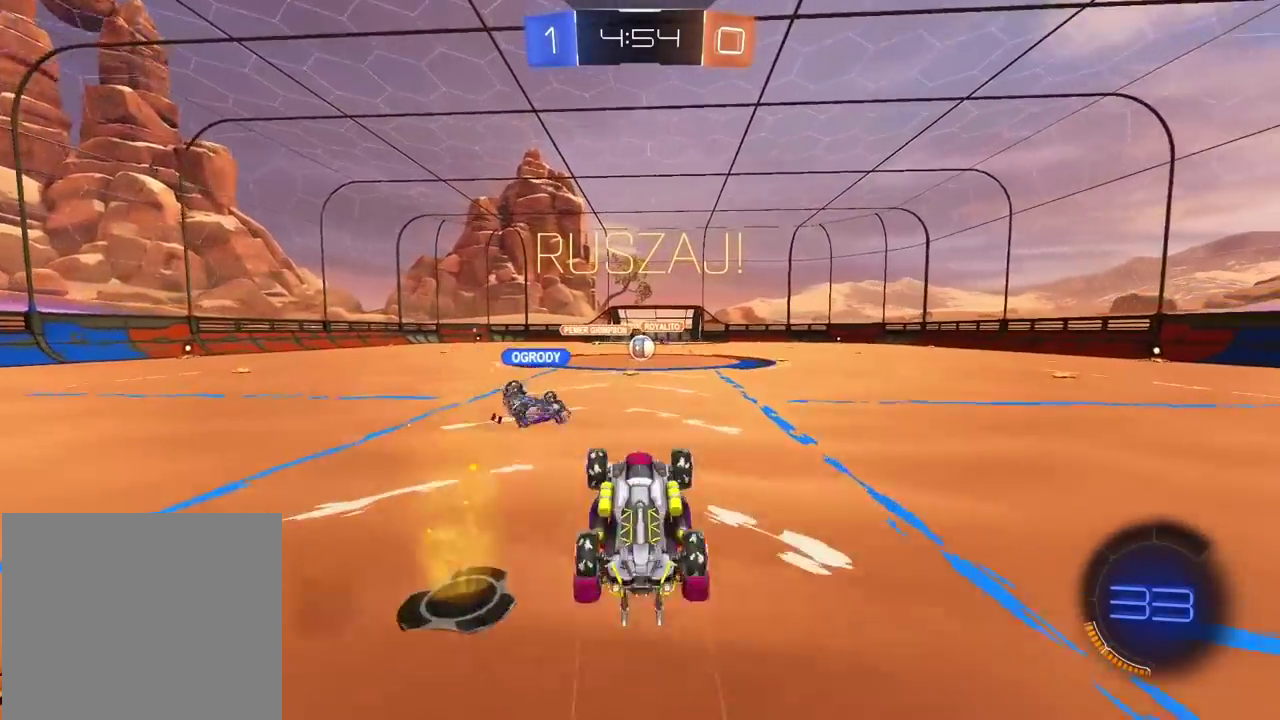
{"buttons": ["R2"], "left_stick": "center", "right_stick": "center", "events": []}
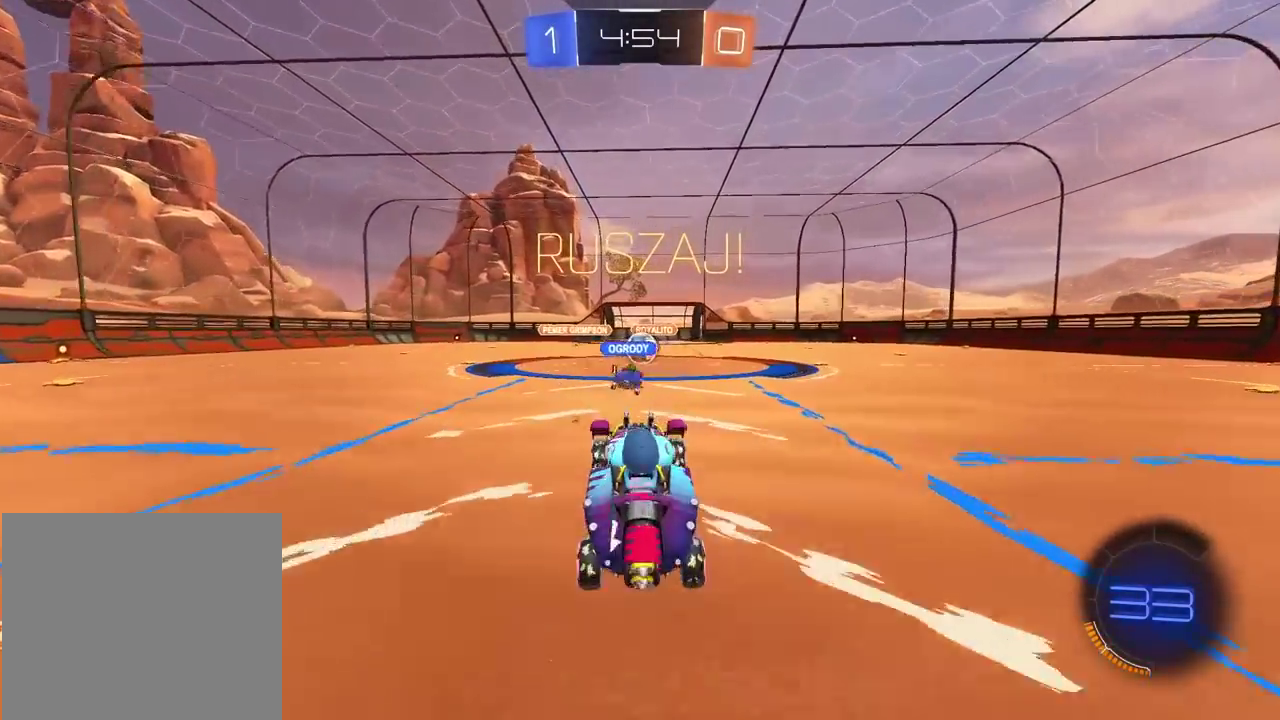
{"buttons": ["R2"], "left_stick": "left", "right_stick": "center"}
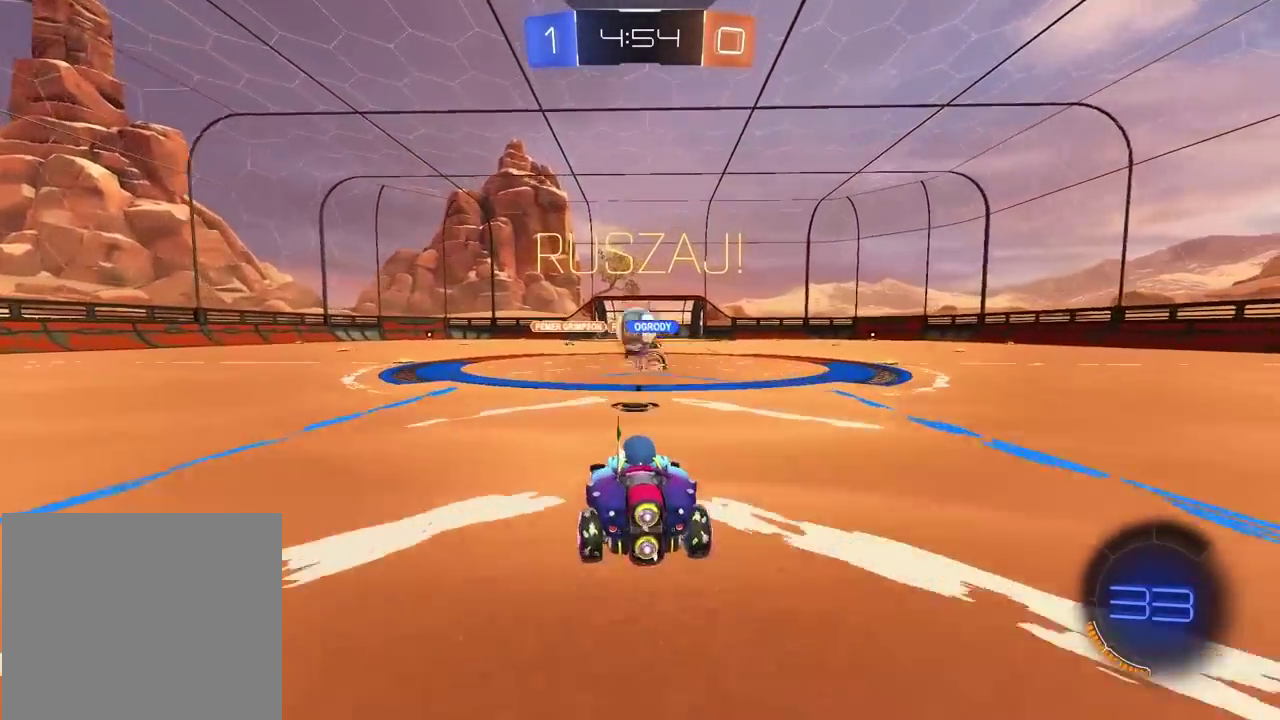
{"buttons": ["L2"], "left_stick": "right", "right_stick": "center"}
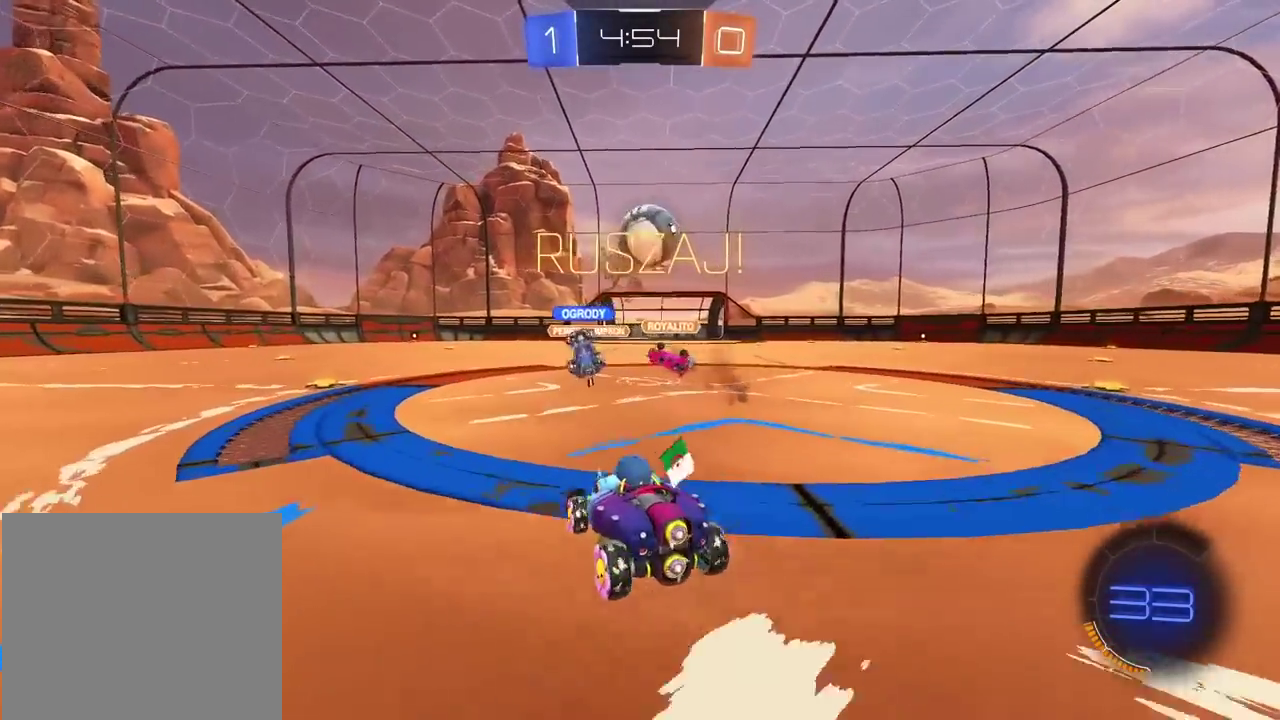
{"buttons": ["CROSS", "R2"], "left_stick": "up-left", "right_stick": "center", "events": [[50, "CROSS", "down"], [50, "L2", "up"], [83, "left_stick", "down"], [200, "R2", "down"], [200, "left_stick", "center"], [483, "left_stick", "up-left"]]}
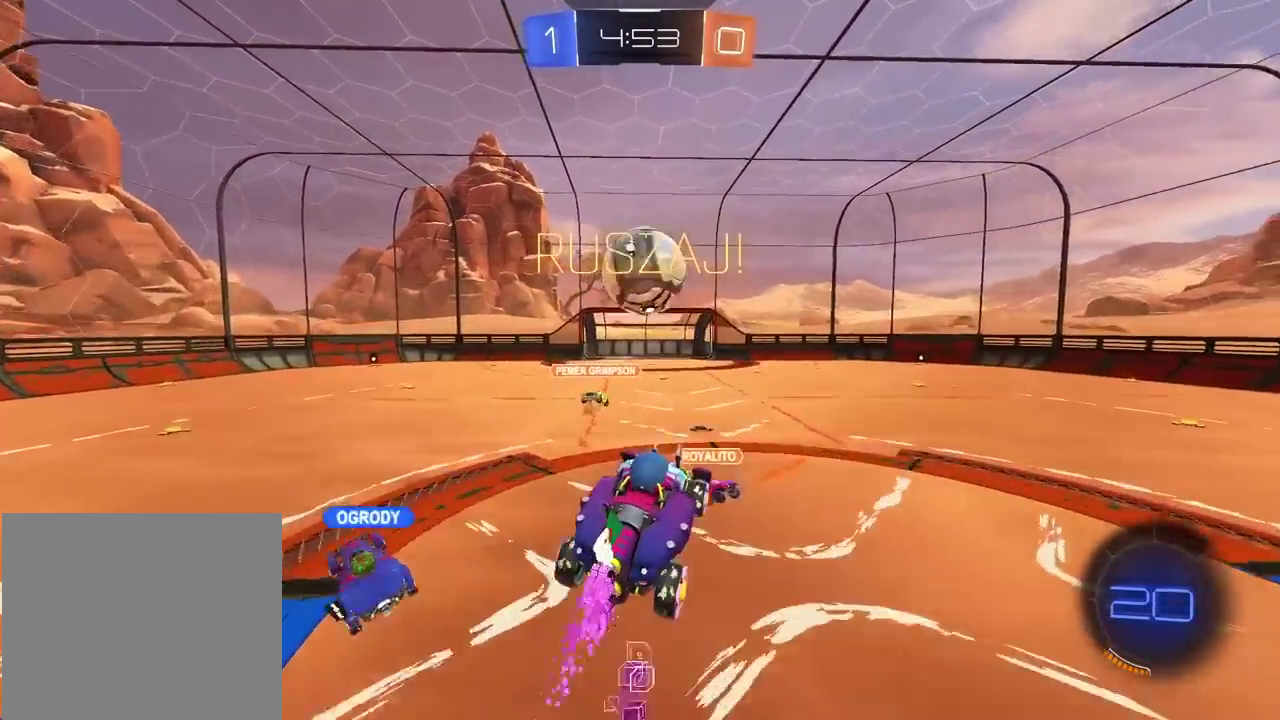
{"buttons": ["R2"], "left_stick": "center", "right_stick": "center", "events": [[117, "left_stick", "center"], [167, "left_stick", "down"], [333, "left_stick", "up-left"], [383, "left_stick", "up"], [450, "CROSS", "up"], [500, "left_stick", "center"]]}
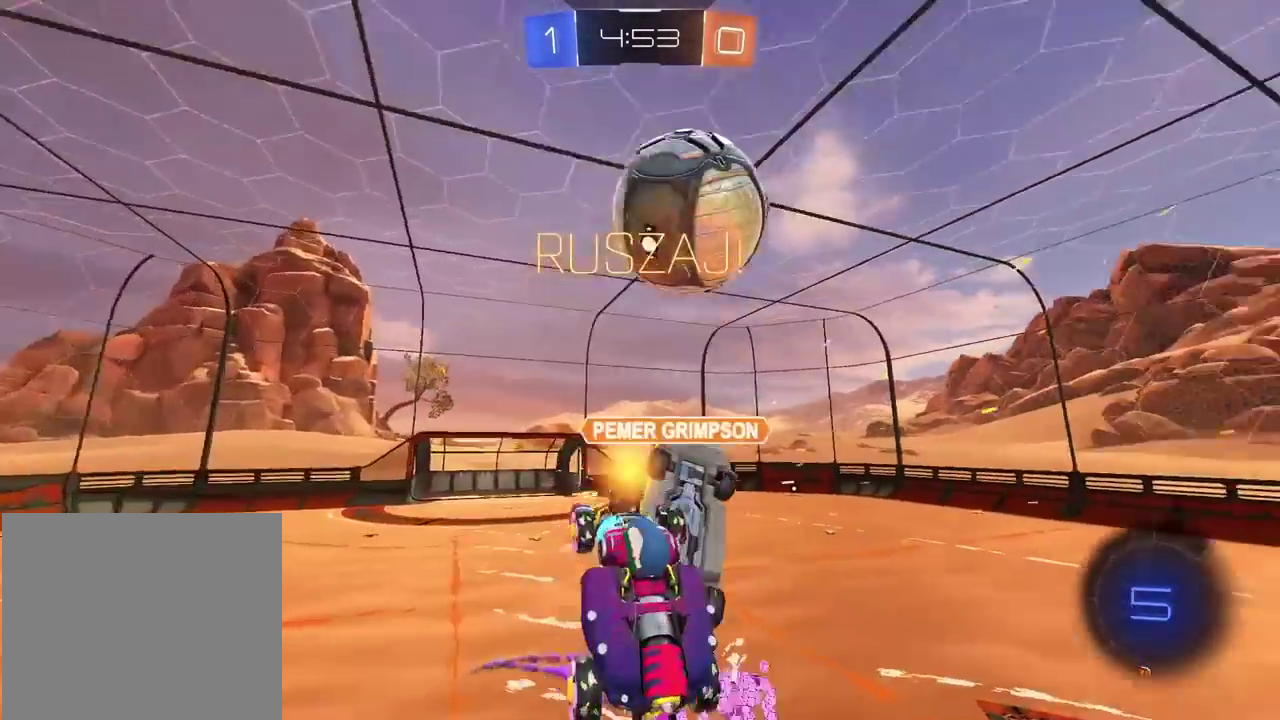
{"buttons": [], "left_stick": "up", "right_stick": "center", "events": [[233, "R2", "up"], [267, "left_stick", "up"]]}
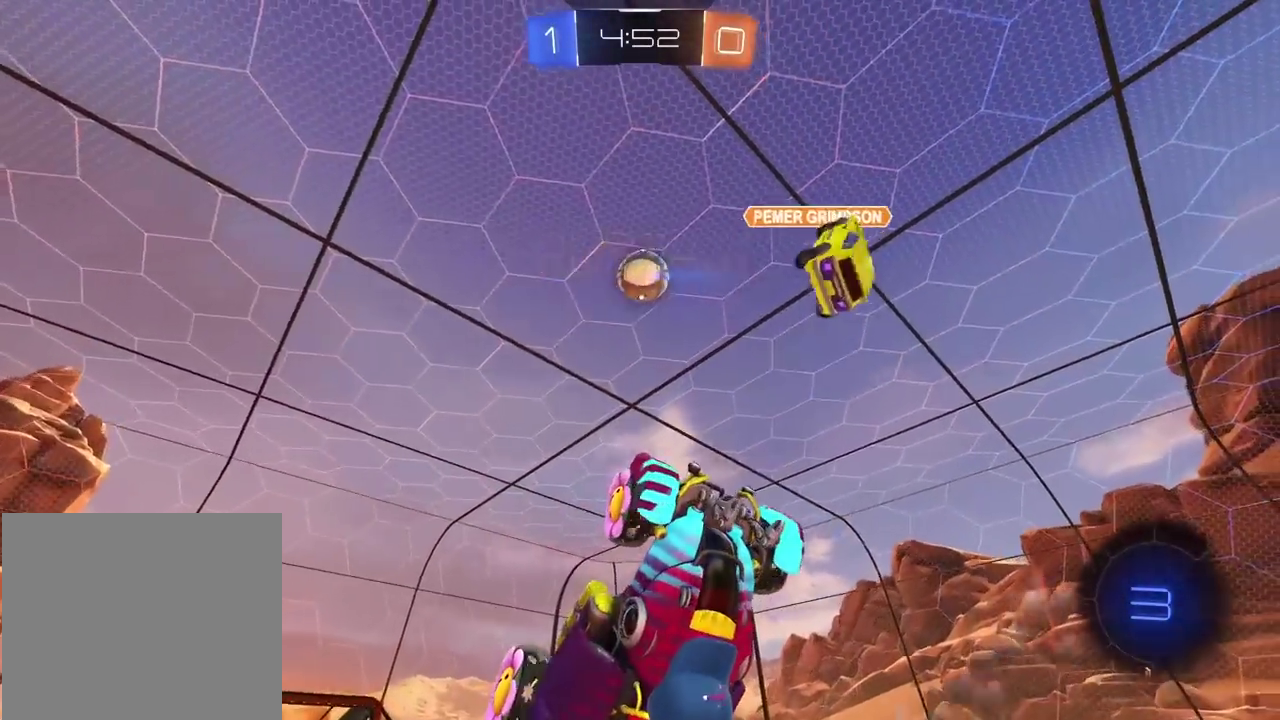
{"buttons": ["R2"], "left_stick": "center", "right_stick": "center", "events": [[17, "left_stick", "up-left"], [133, "L2", "down"], [217, "left_stick", "up"], [383, "R2", "down"], [383, "TRIANGLE", "down"], [400, "left_stick", "up-left"], [450, "L2", "up"], [450, "left_stick", "center"], [483, "TRIANGLE", "up"]]}
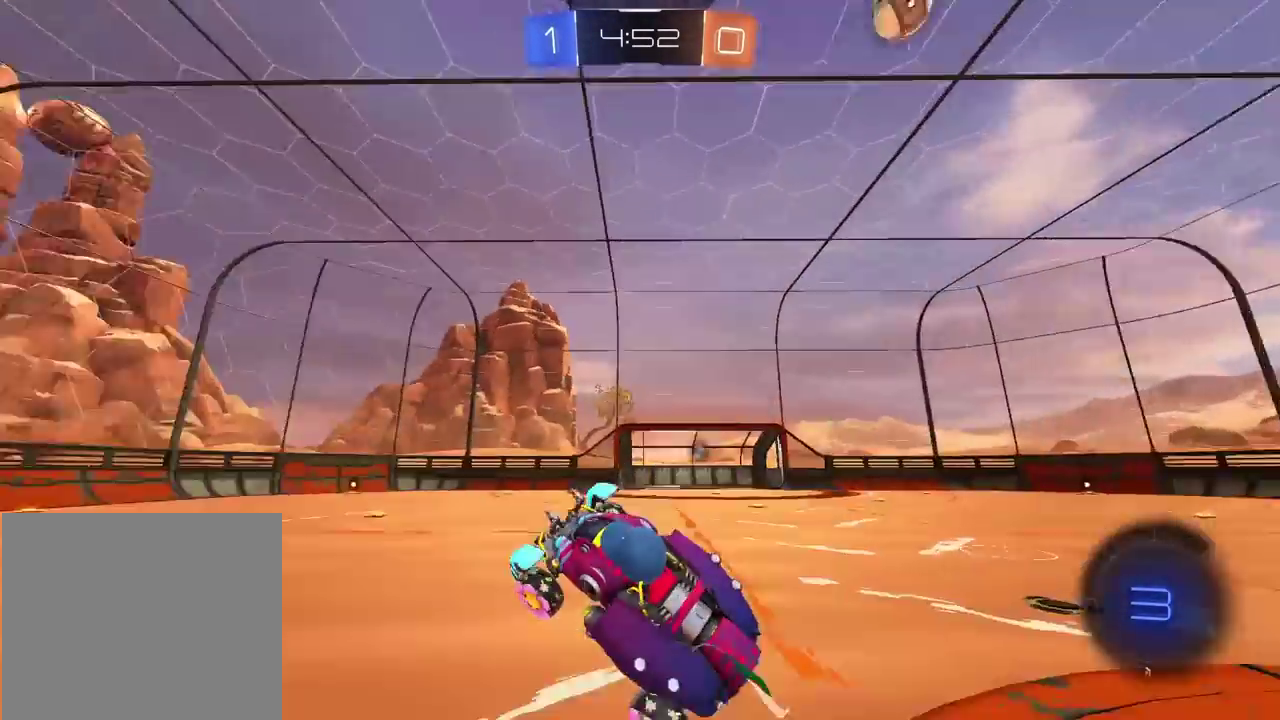
{"buttons": ["R2"], "left_stick": "left", "right_stick": "center", "events": [[400, "TRIANGLE", "down"], [500, "TRIANGLE", "up"], [500, "left_stick", "left"]]}
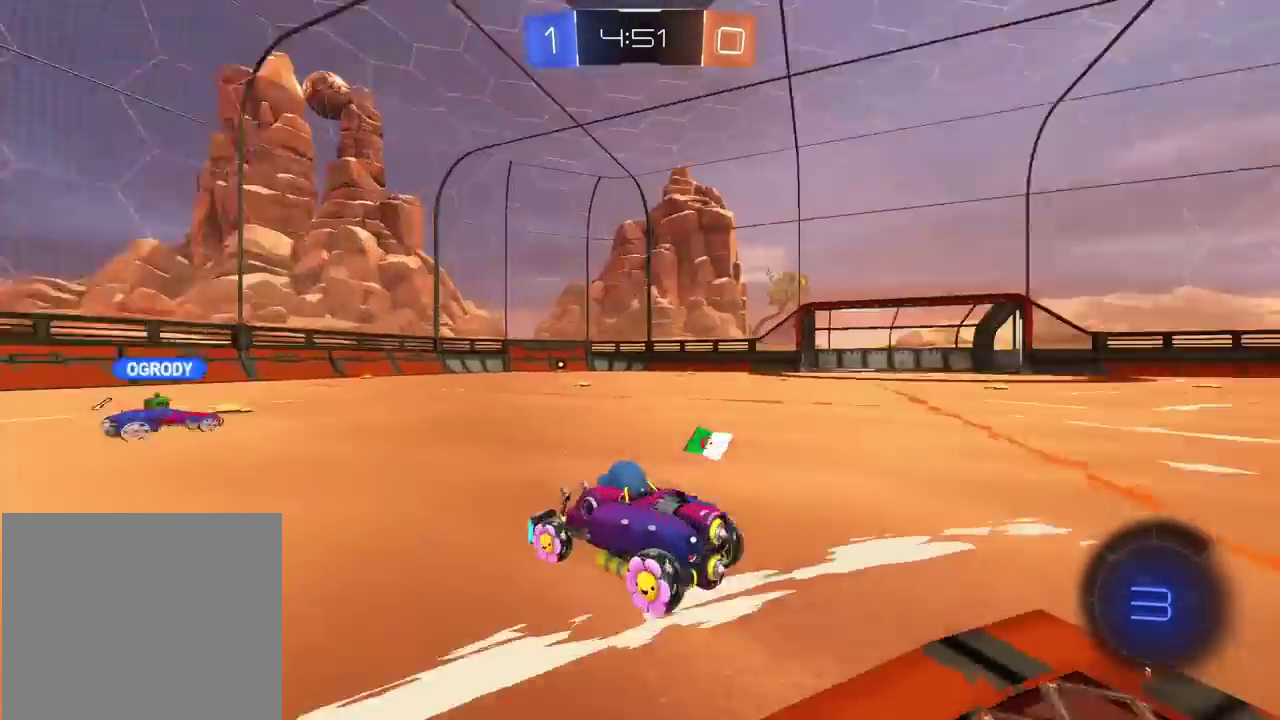
{"buttons": ["R2"], "left_stick": "center", "right_stick": "center", "events": [[417, "left_stick", "center"]]}
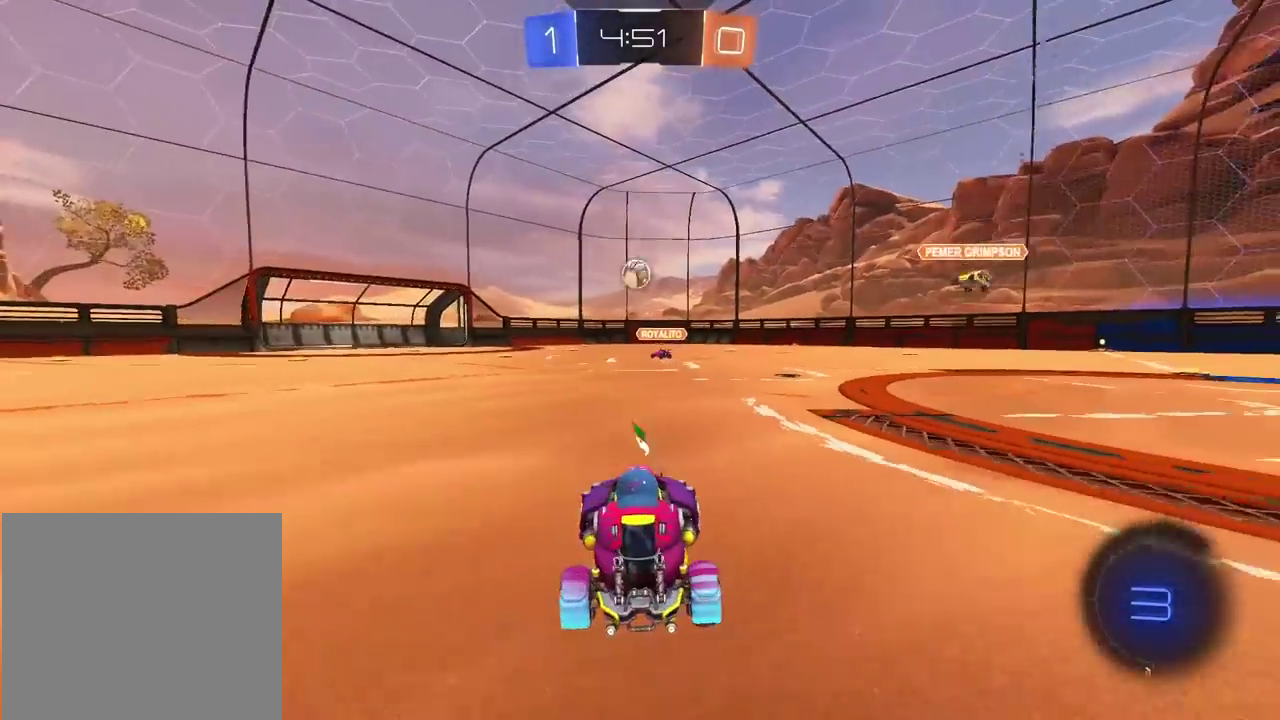
{"buttons": ["R2"], "left_stick": "center", "right_stick": "center", "events": [[200, "TRIANGLE", "down"], [233, "left_stick", "right"], [300, "TRIANGLE", "up"], [500, "left_stick", "center"]]}
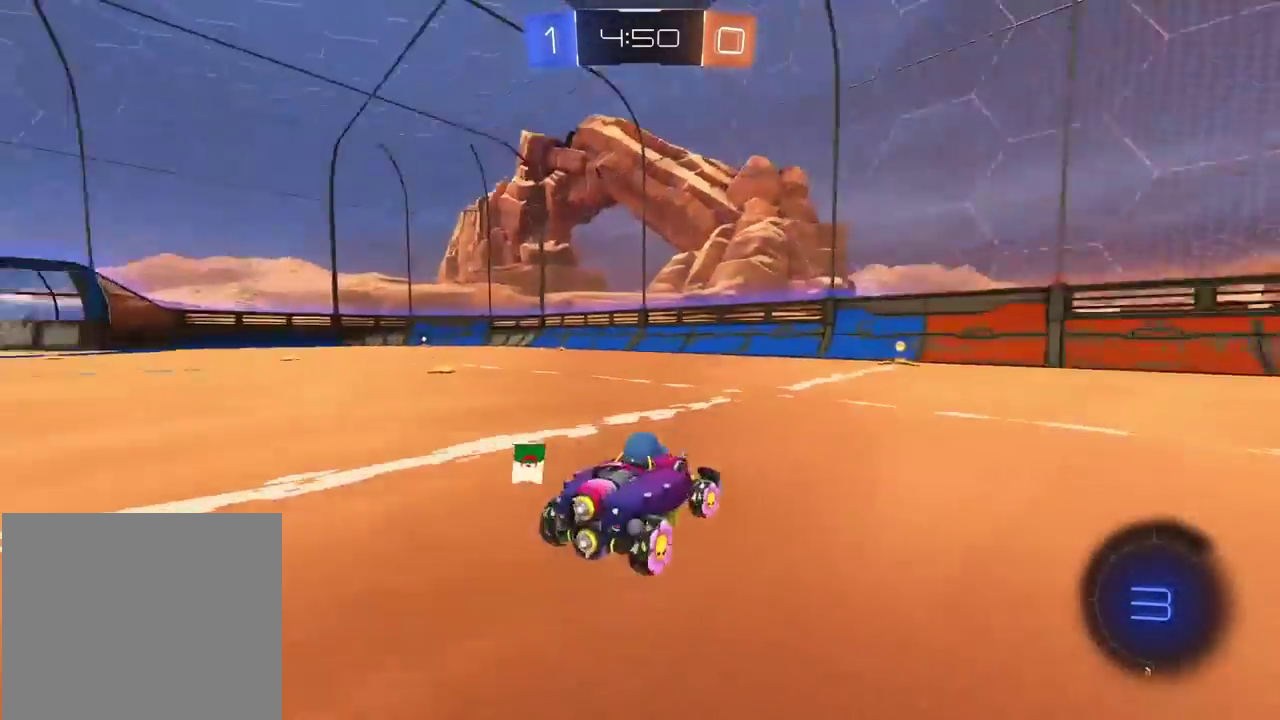
{"buttons": ["TRIANGLE", "R2"], "left_stick": "center", "right_stick": "center", "events": [[417, "TRIANGLE", "down"]]}
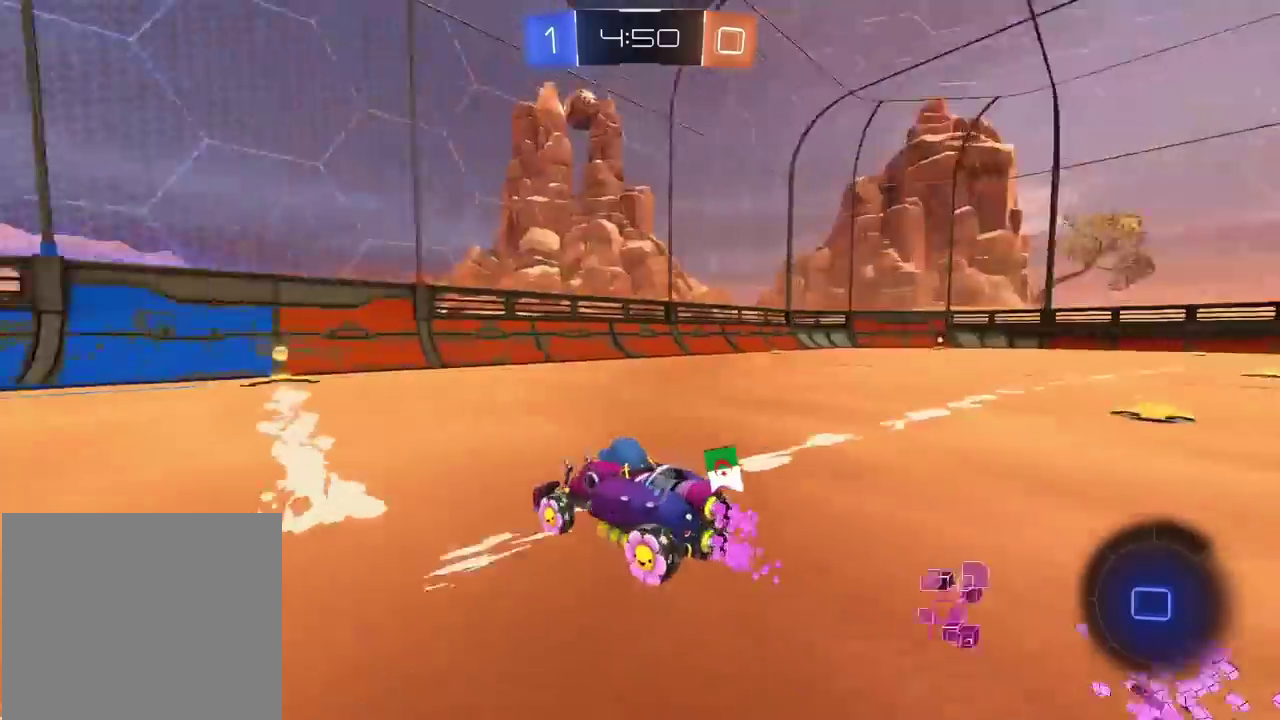
{"buttons": ["R2"], "left_stick": "left", "right_stick": "center"}
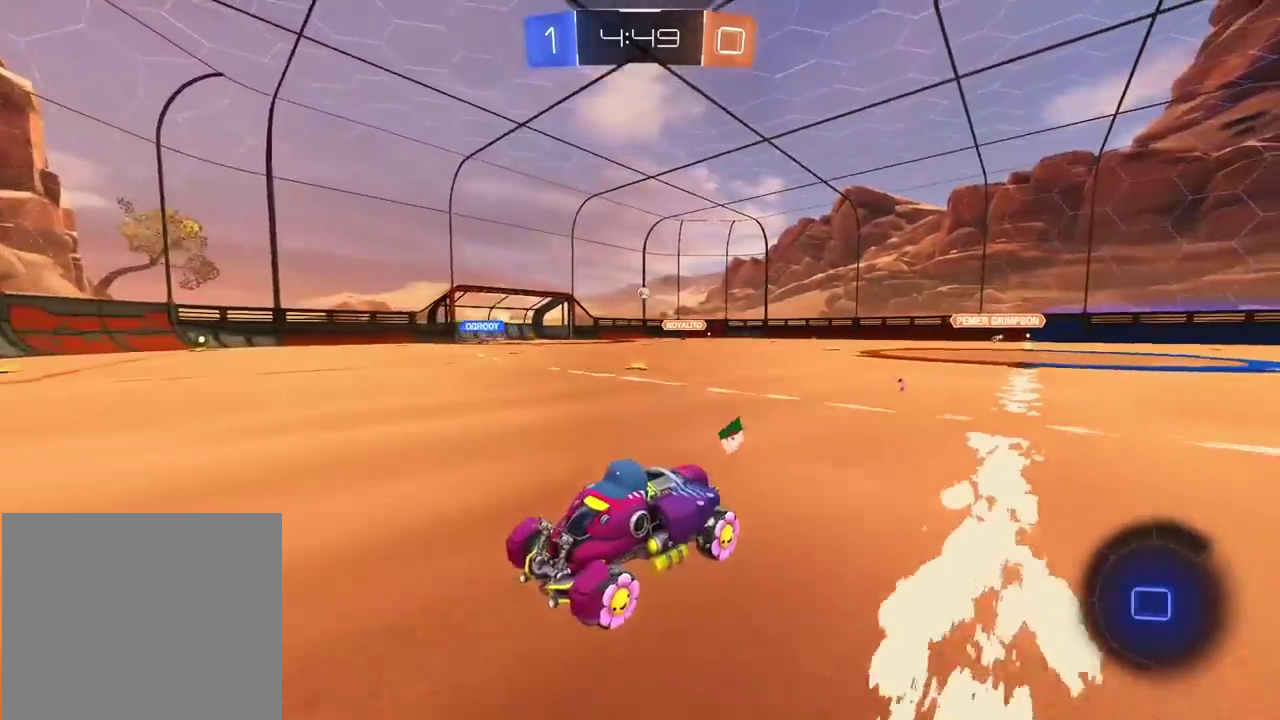
{"buttons": ["R2"], "left_stick": "left", "right_stick": "center"}
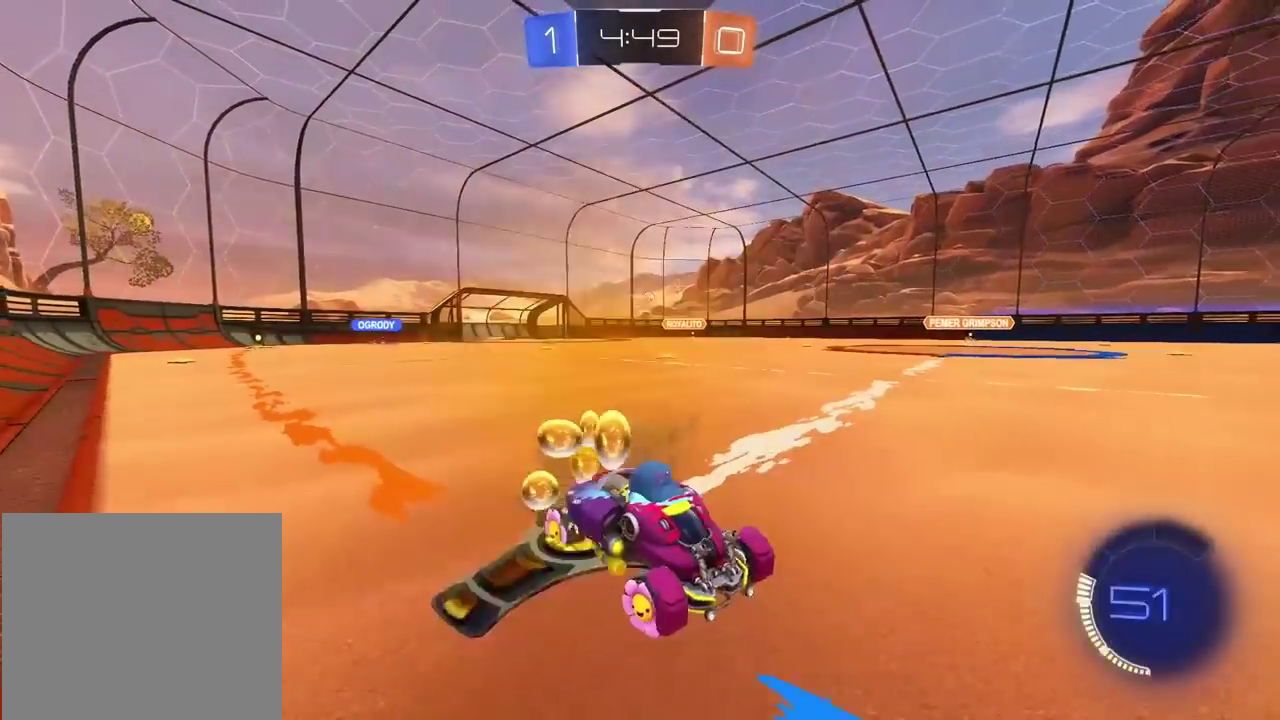
{"buttons": ["CROSS", "R2"], "left_stick": "up", "right_stick": "center", "events": [[450, "CROSS", "down"], [450, "left_stick", "up"]]}
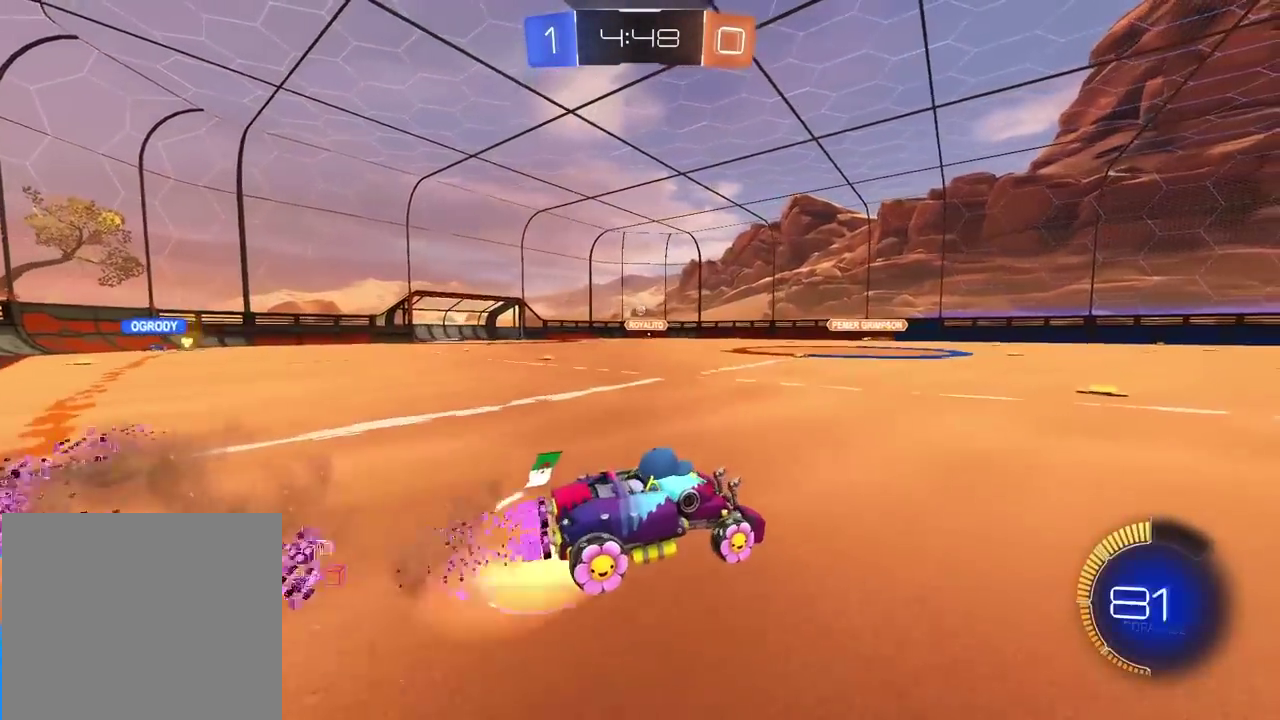
{"buttons": ["R2"], "left_stick": "center", "right_stick": "center", "events": [[33, "CROSS", "up"], [117, "CROSS", "down"], [233, "CROSS", "up"], [233, "left_stick", "center"]]}
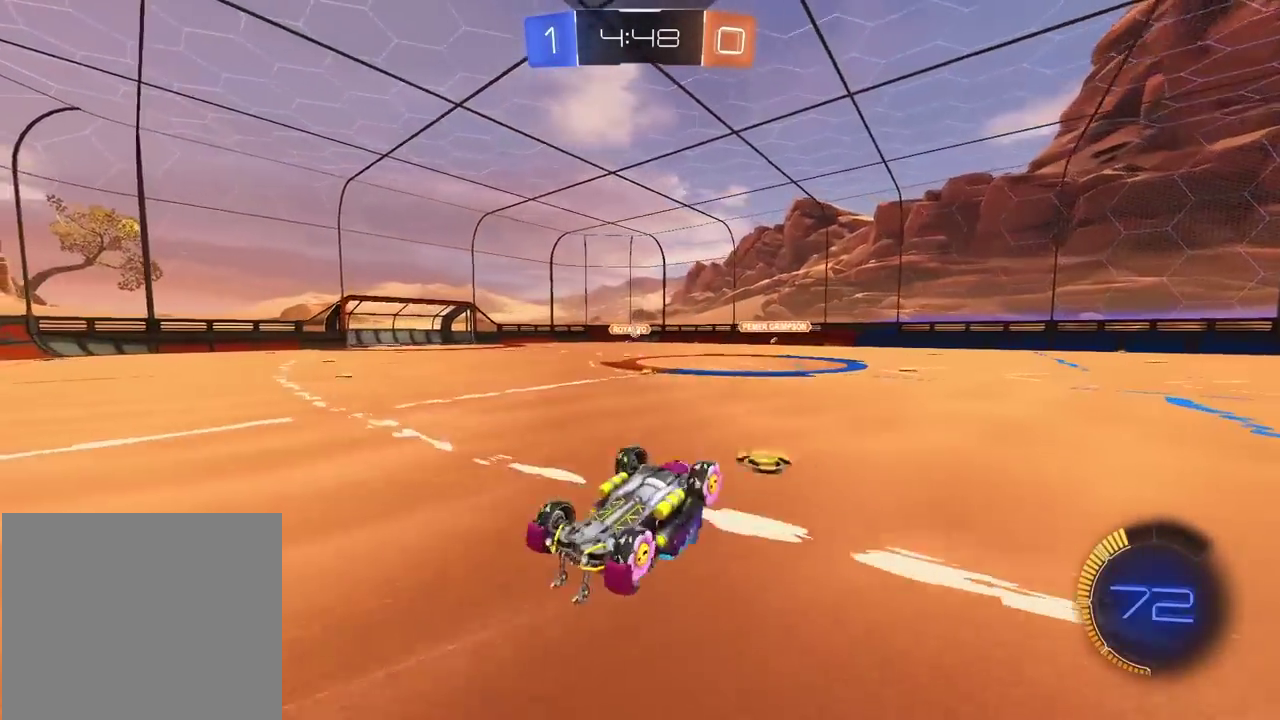
{"buttons": ["R2"], "left_stick": "center", "right_stick": "center", "events": []}
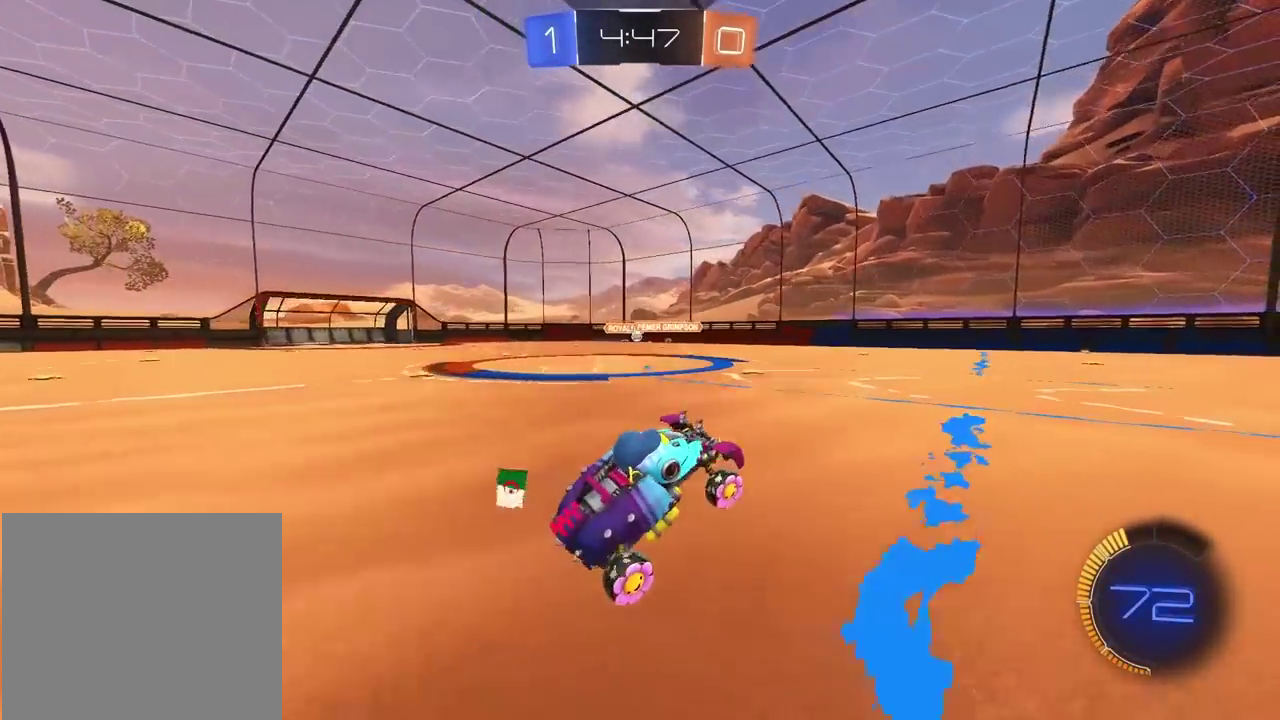
{"buttons": ["R2"], "left_stick": "center", "right_stick": "center", "events": []}
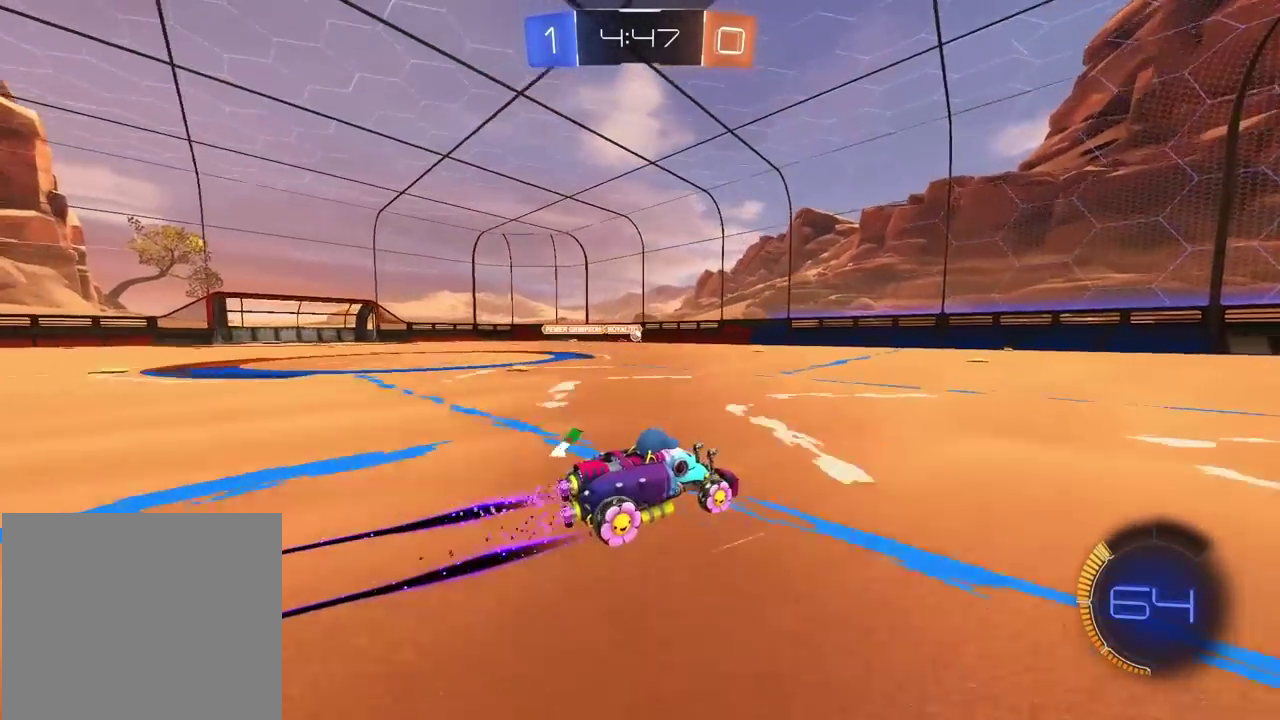
{"buttons": ["L2"], "left_stick": "center", "right_stick": "center", "events": [[450, "R2", "up"], [467, "L2", "down"]]}
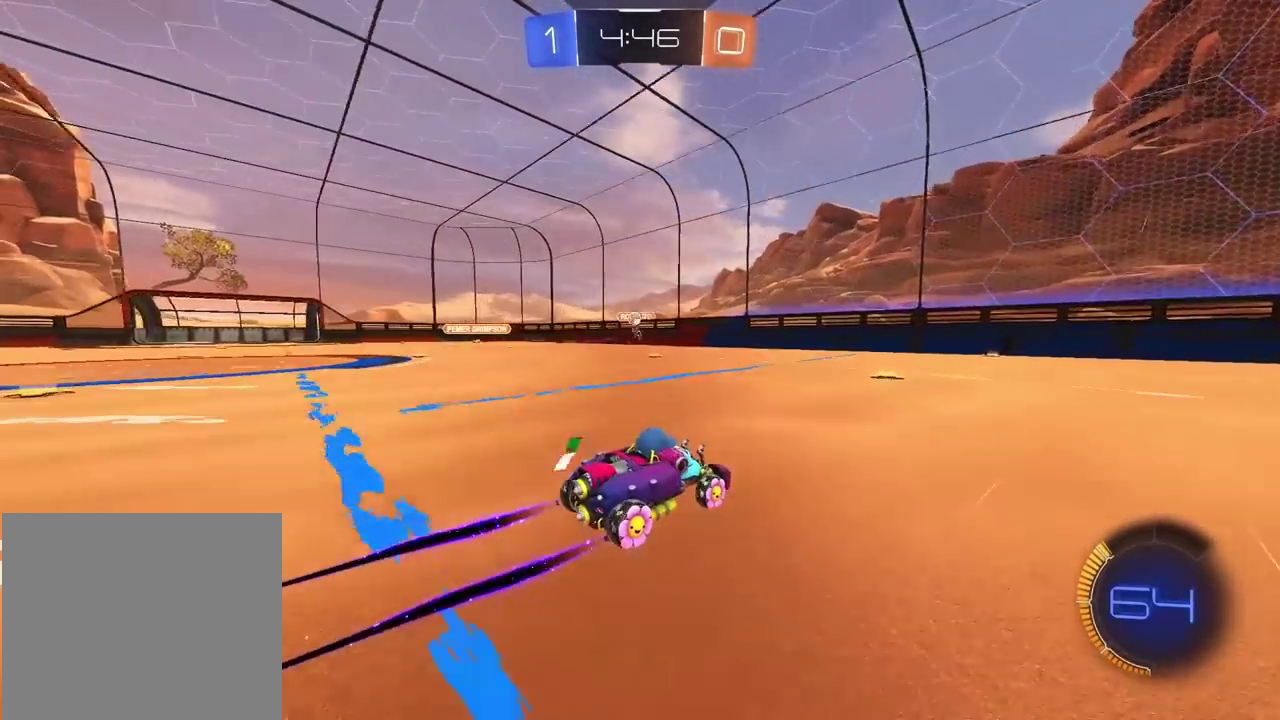
{"buttons": [], "left_stick": "right", "right_stick": "center", "events": [[67, "left_stick", "right"], [250, "L2", "up"], [367, "L2", "down"], [467, "L2", "up"]]}